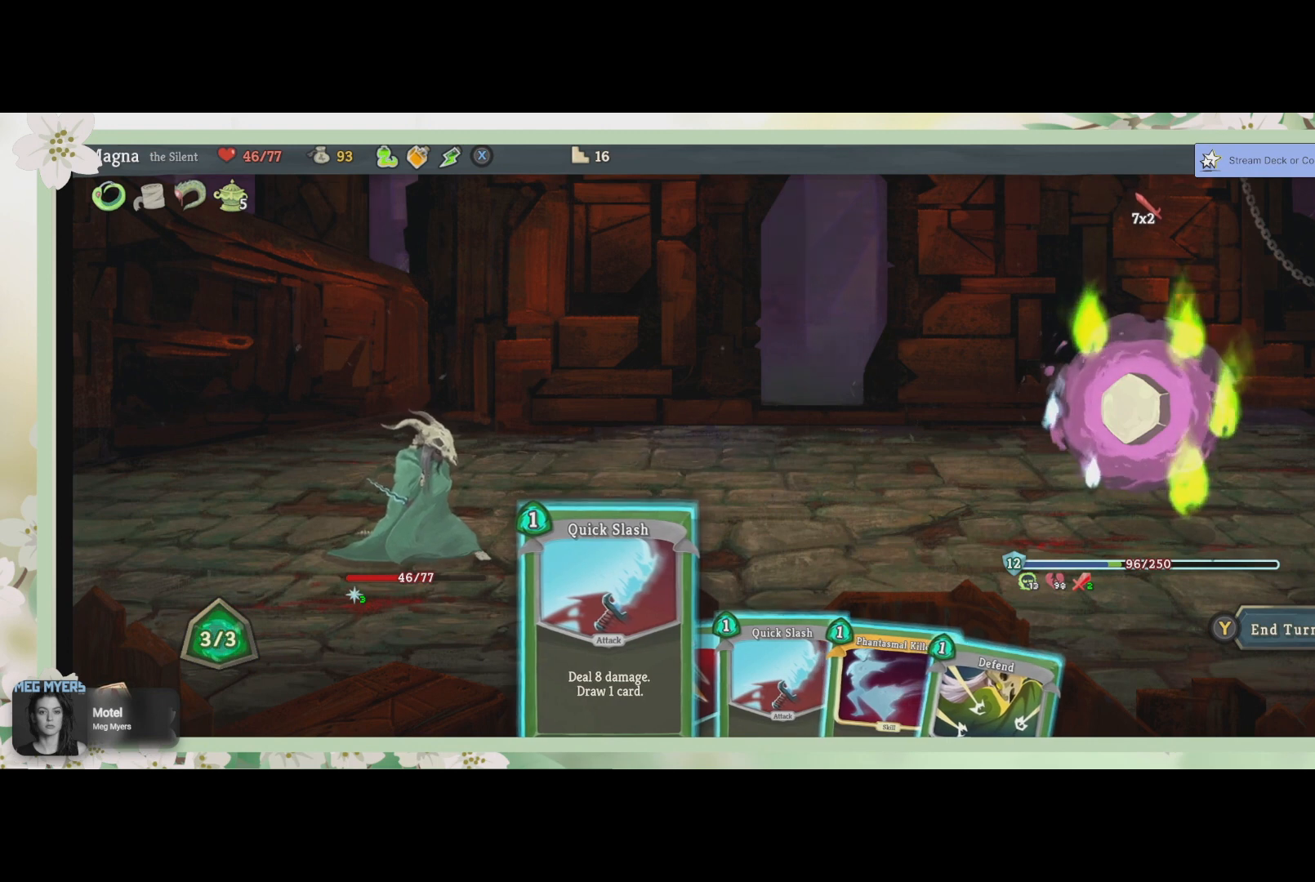
Gameplay with a controller (PlayStation layout); each line is a JSON object with the inputs held at the frame after it. "events" lists button and stick changes between this image and that frame as [ms after this image, input, new state], when the widget could be followed in between.
{"buttons": [], "left_stick": "center", "right_stick": "center", "events": [[333, "DPAD_RIGHT", "down"], [433, "DPAD_RIGHT", "up"]]}
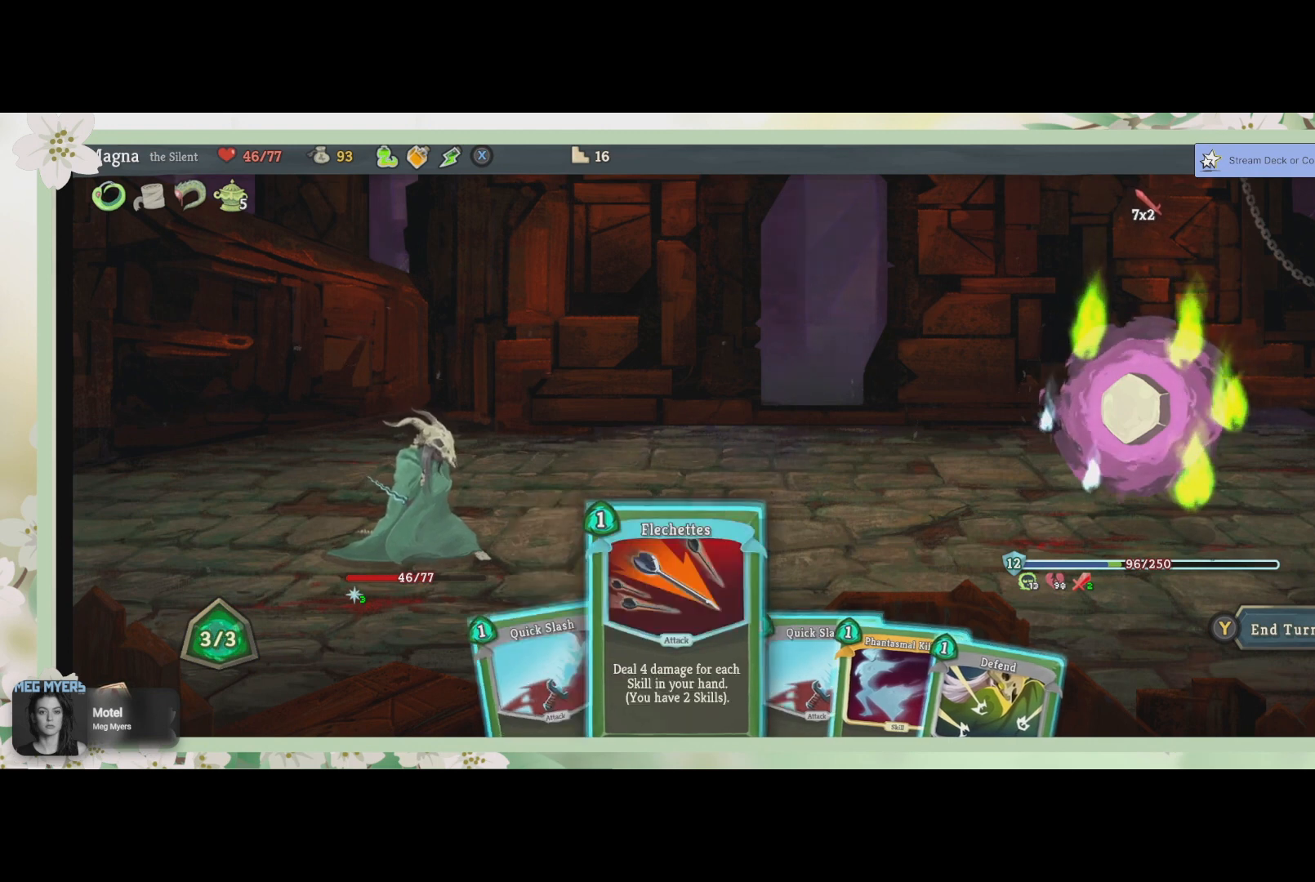
{"buttons": [], "left_stick": "center", "right_stick": "center", "events": [[33, "DPAD_RIGHT", "down"], [167, "DPAD_RIGHT", "up"], [233, "DPAD_RIGHT", "down"], [300, "DPAD_RIGHT", "up"]]}
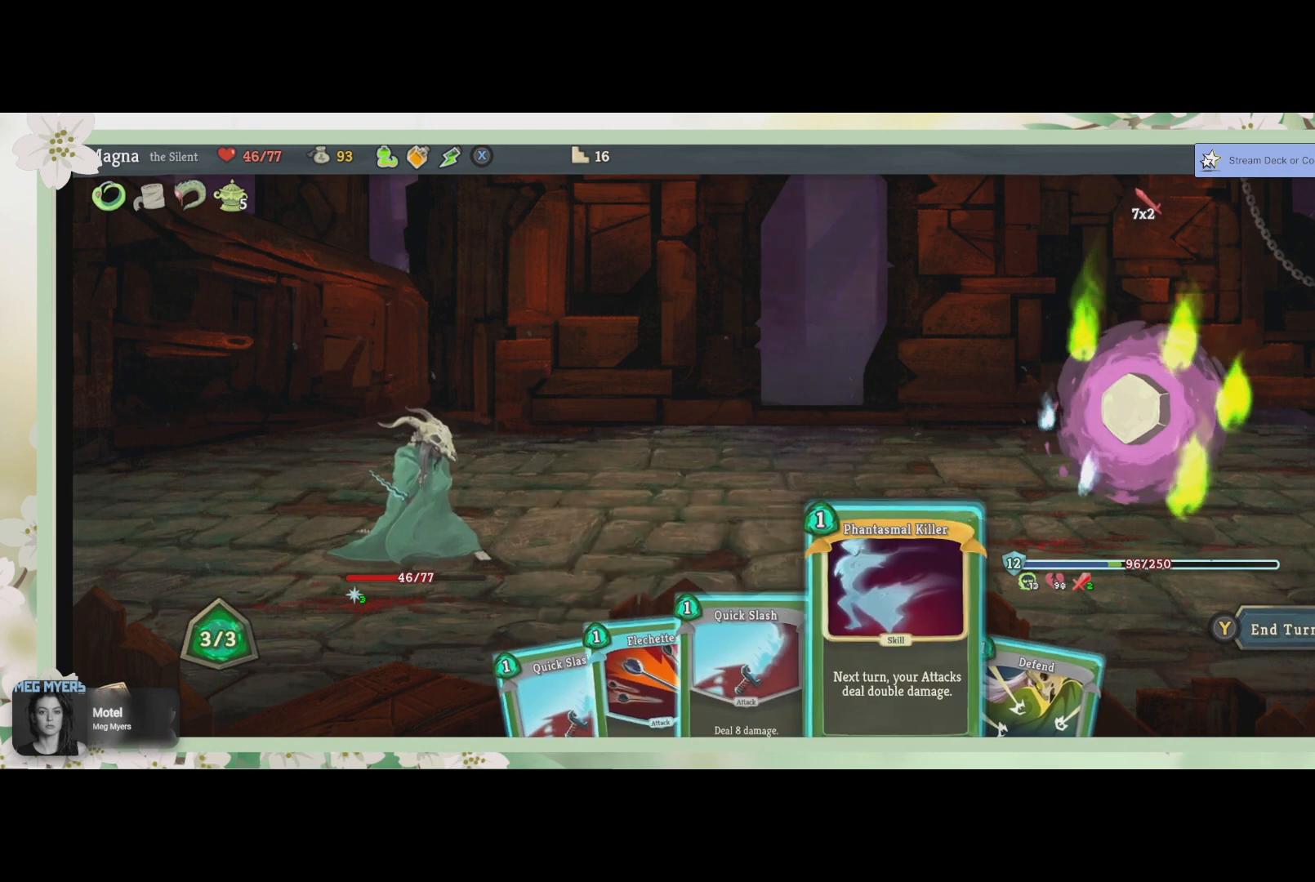
{"buttons": [], "left_stick": "center", "right_stick": "center", "events": []}
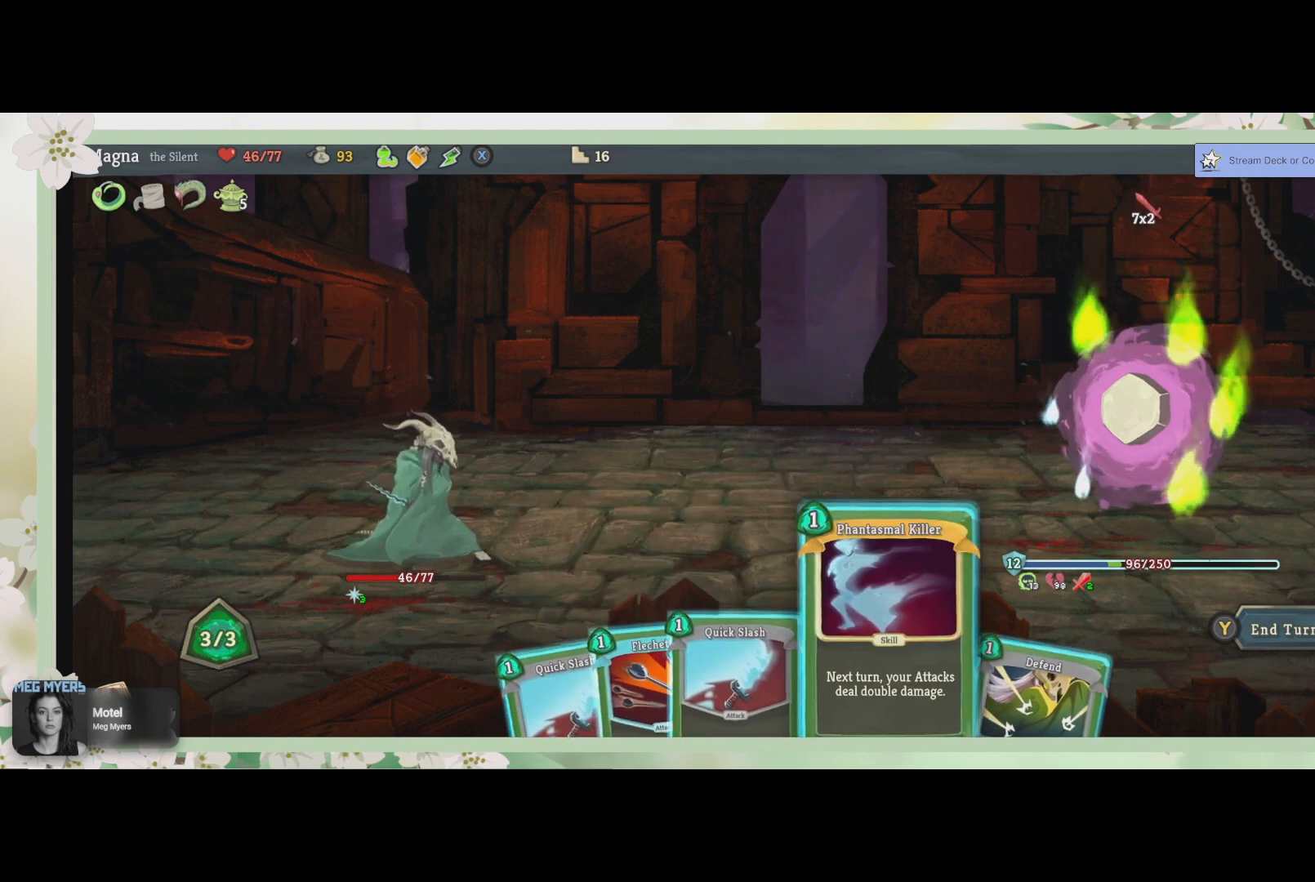
{"buttons": [], "left_stick": "center", "right_stick": "center", "events": []}
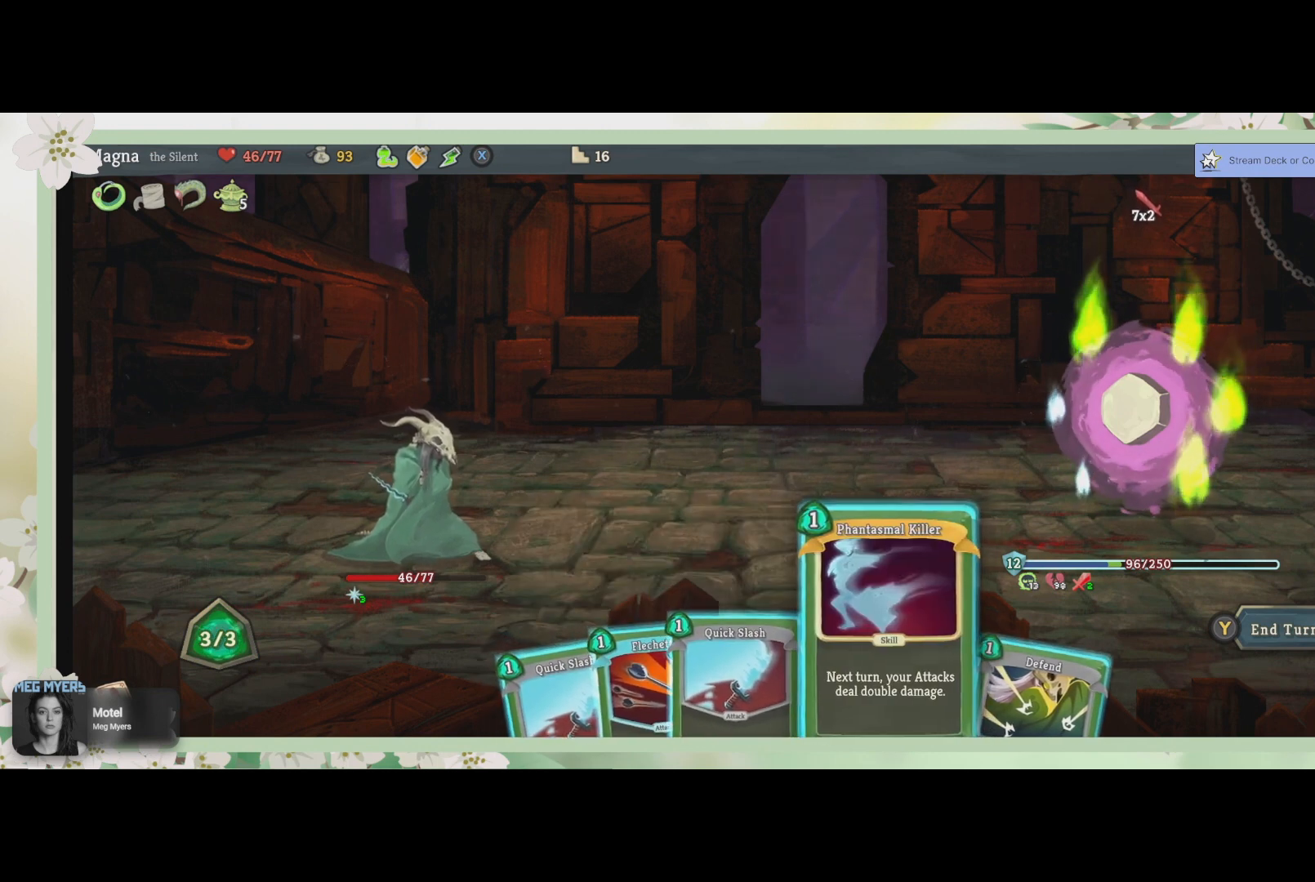
{"buttons": ["DPAD_LEFT"], "left_stick": "center", "right_stick": "center", "events": [[467, "DPAD_LEFT", "down"]]}
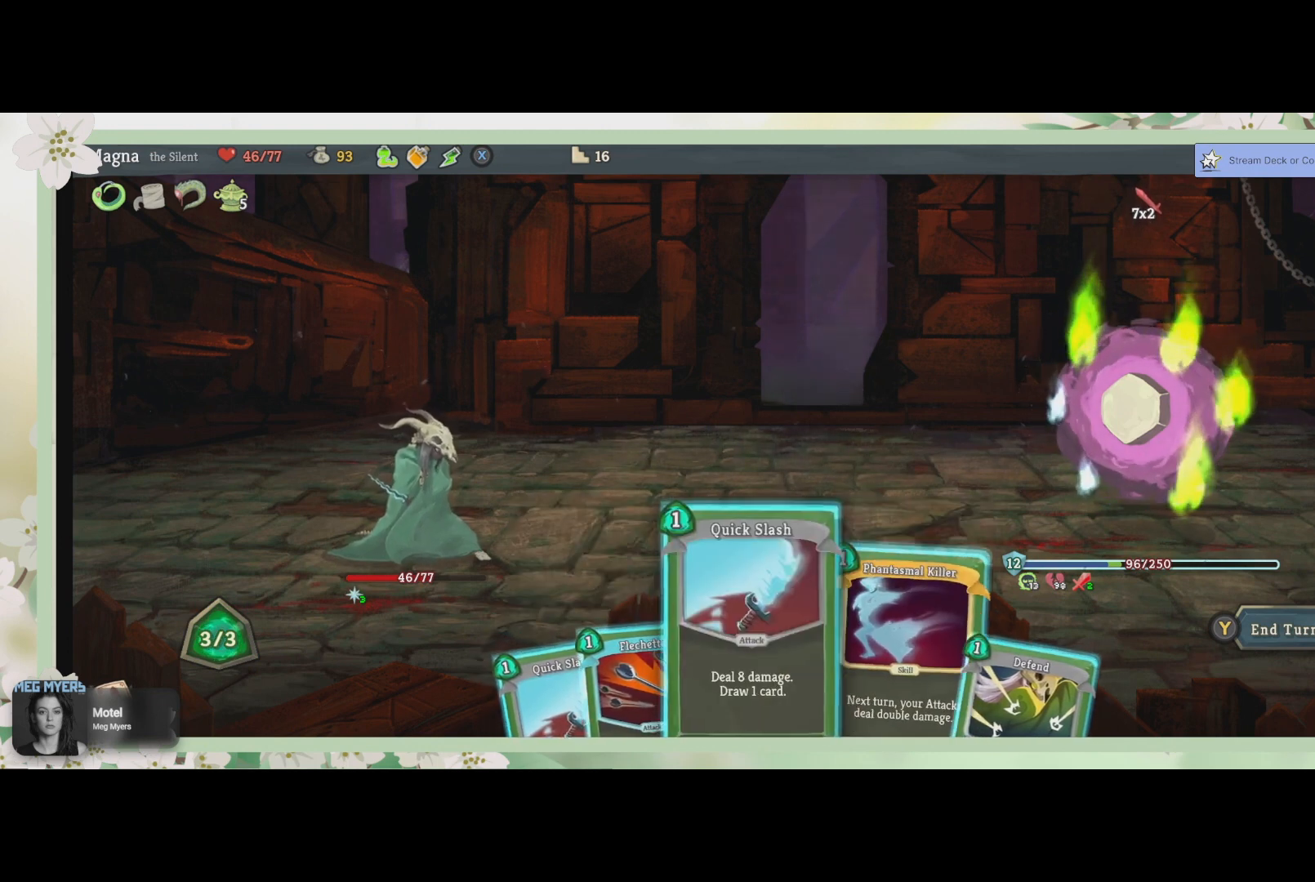
{"buttons": [], "left_stick": "center", "right_stick": "center", "events": [[67, "DPAD_LEFT", "up"], [167, "DPAD_LEFT", "down"], [233, "DPAD_LEFT", "up"]]}
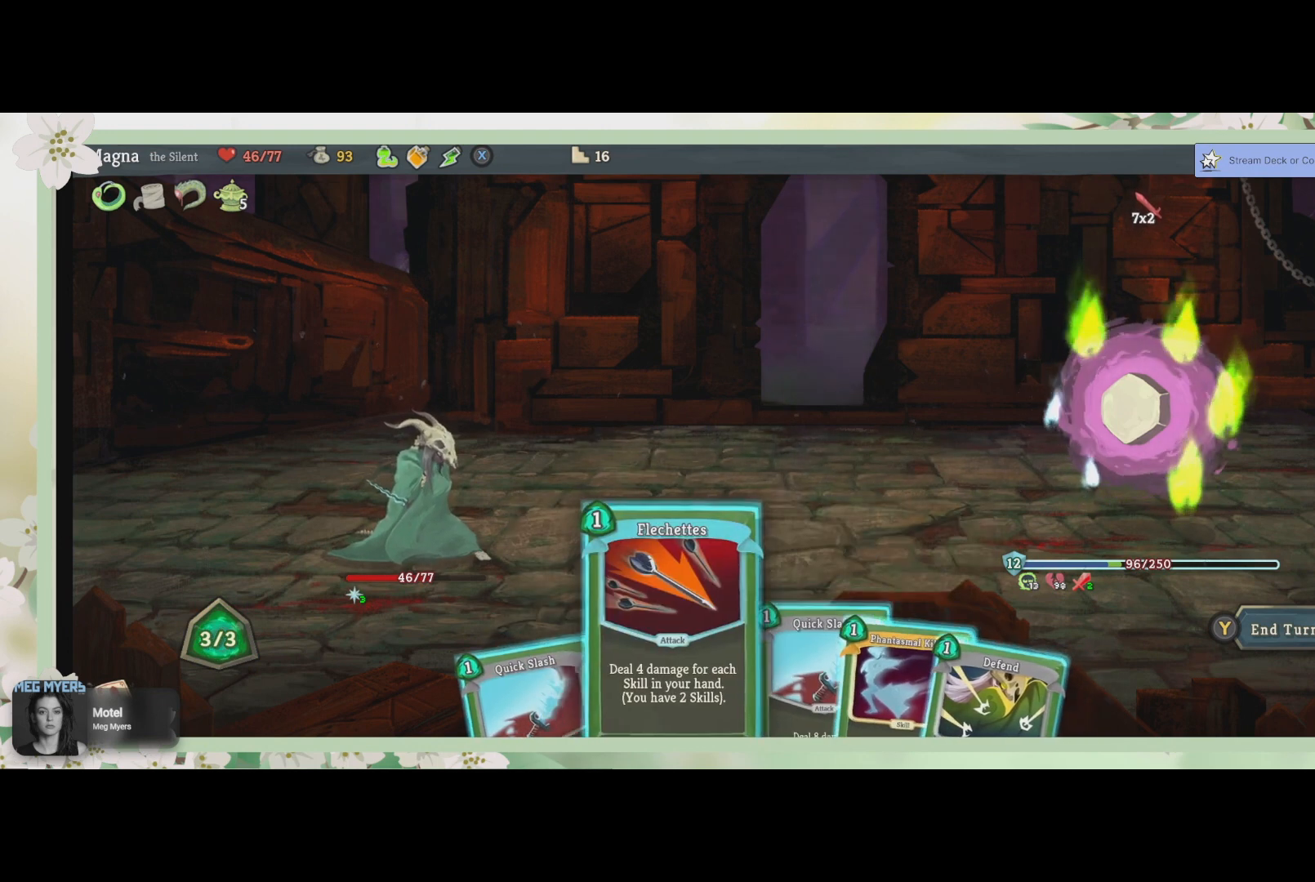
{"buttons": [], "left_stick": "center", "right_stick": "center", "events": []}
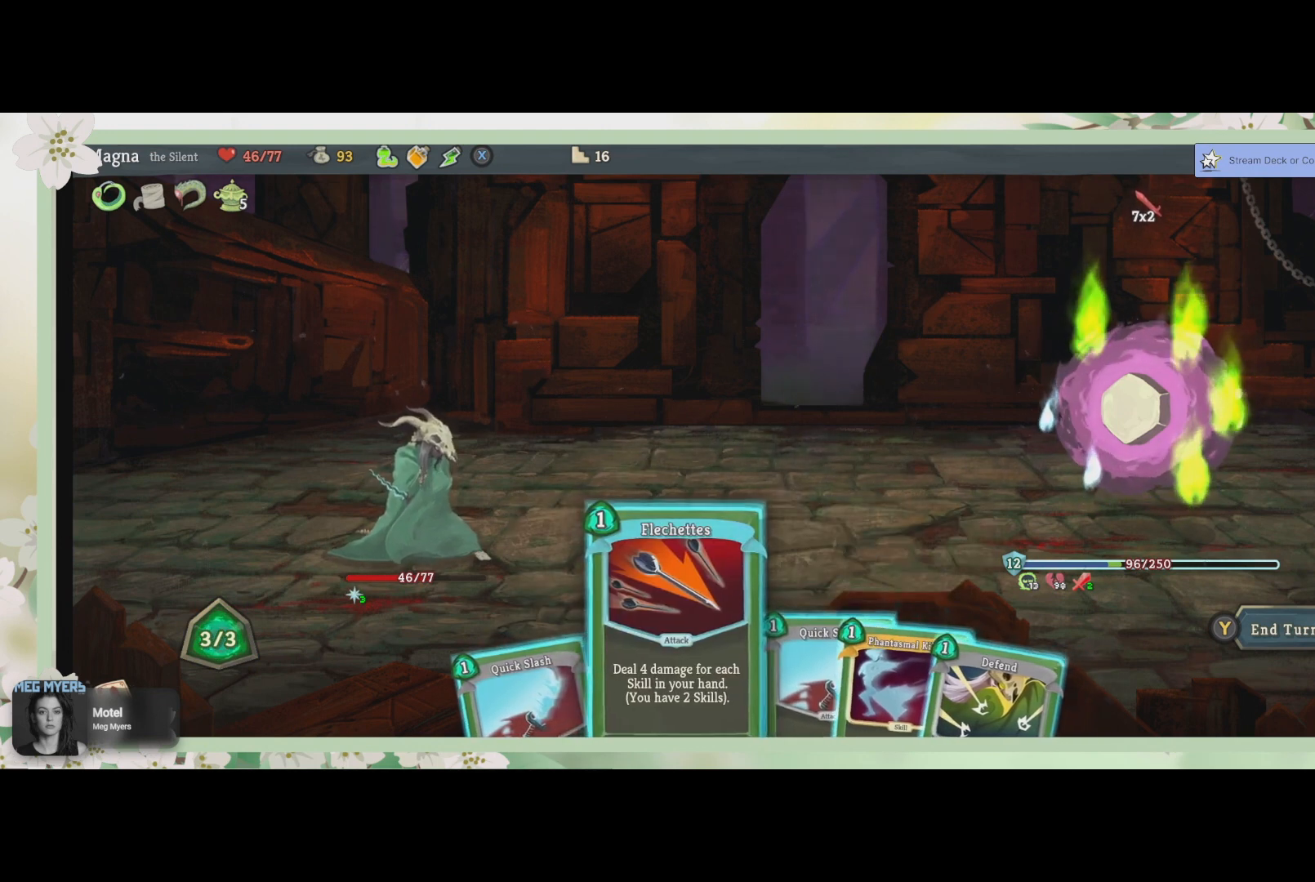
{"buttons": [], "left_stick": "center", "right_stick": "center", "events": [[100, "DPAD_RIGHT", "down"], [133, "DPAD_RIGHT", "up"], [267, "DPAD_RIGHT", "down"], [367, "DPAD_RIGHT", "up"]]}
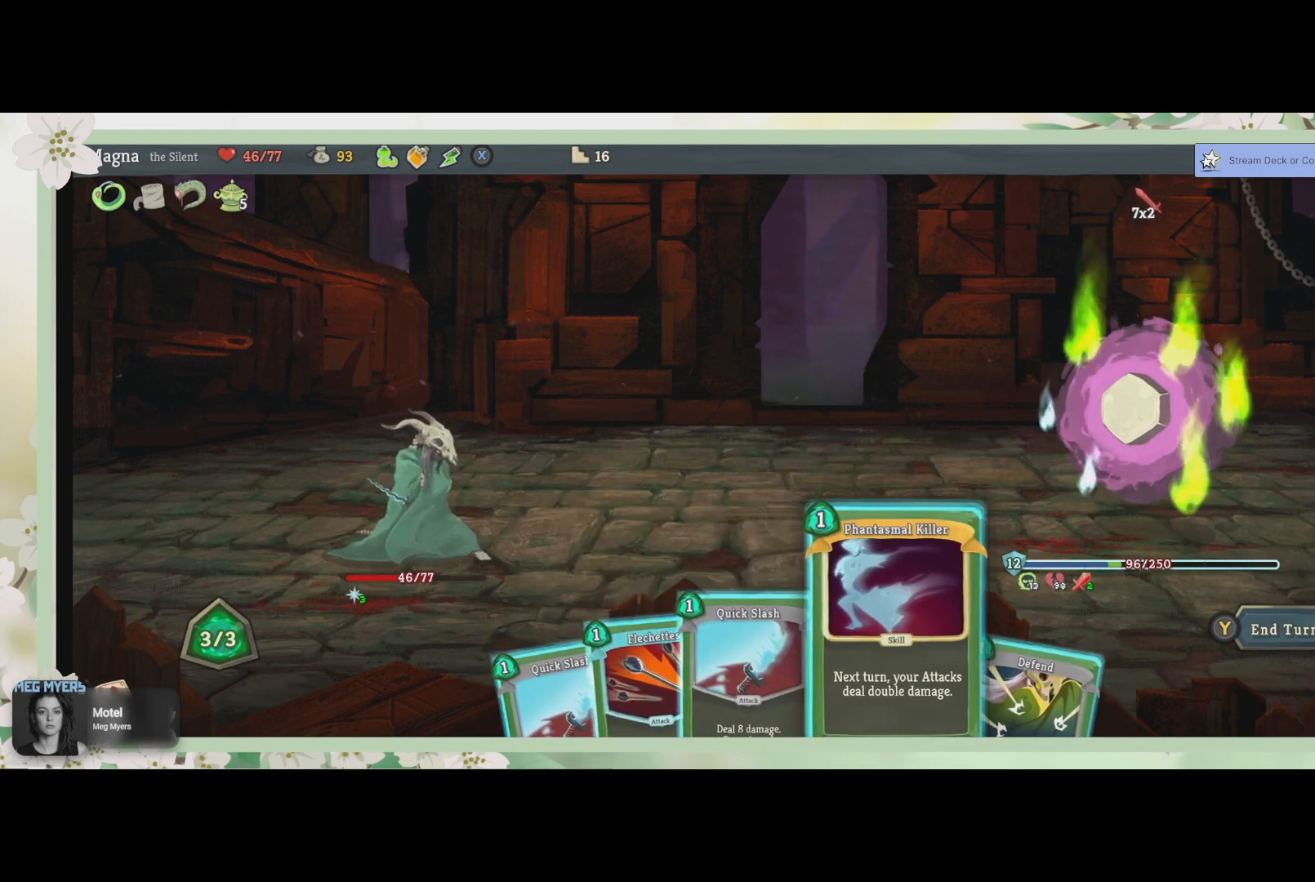
{"buttons": [], "left_stick": "center", "right_stick": "center", "events": []}
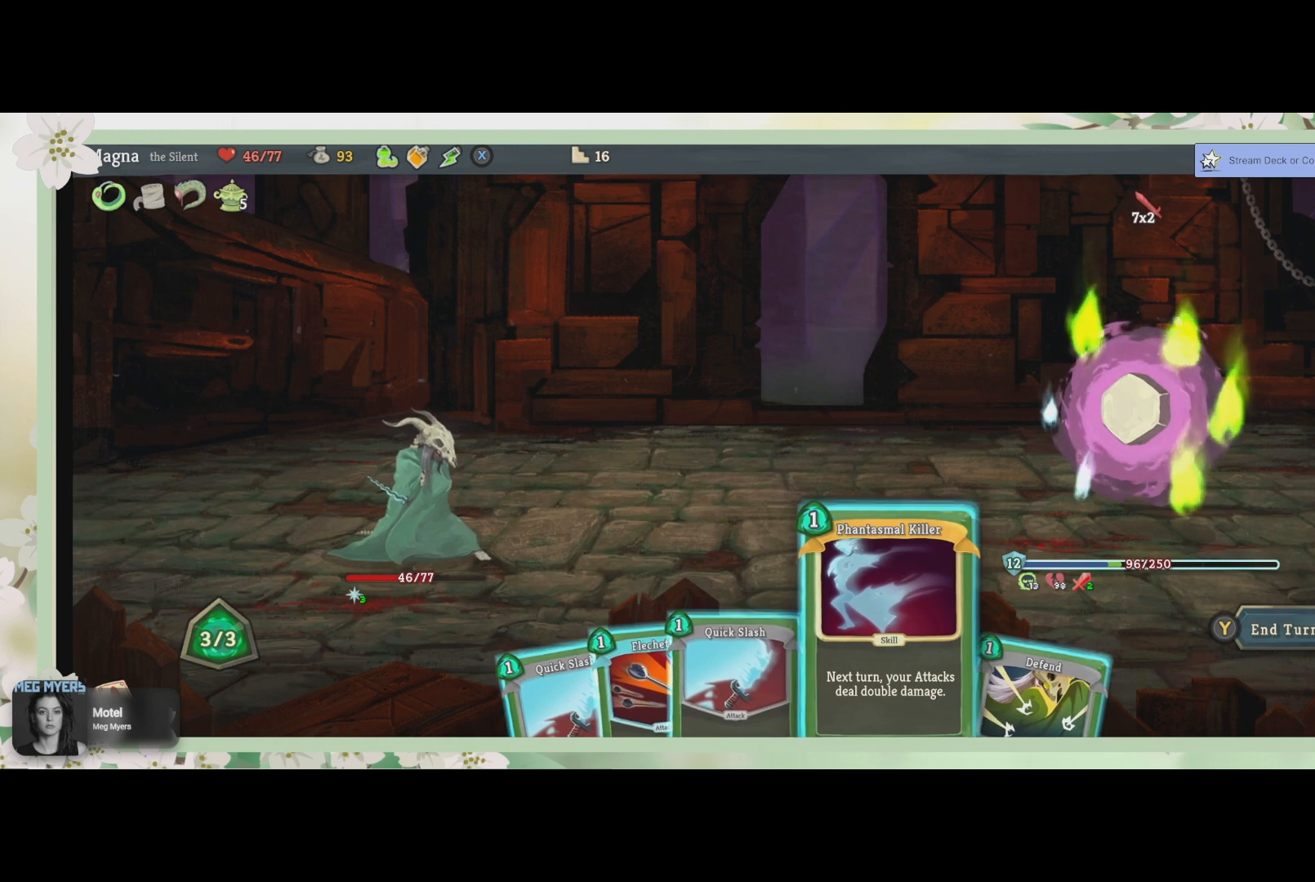
{"buttons": [], "left_stick": "center", "right_stick": "center", "events": []}
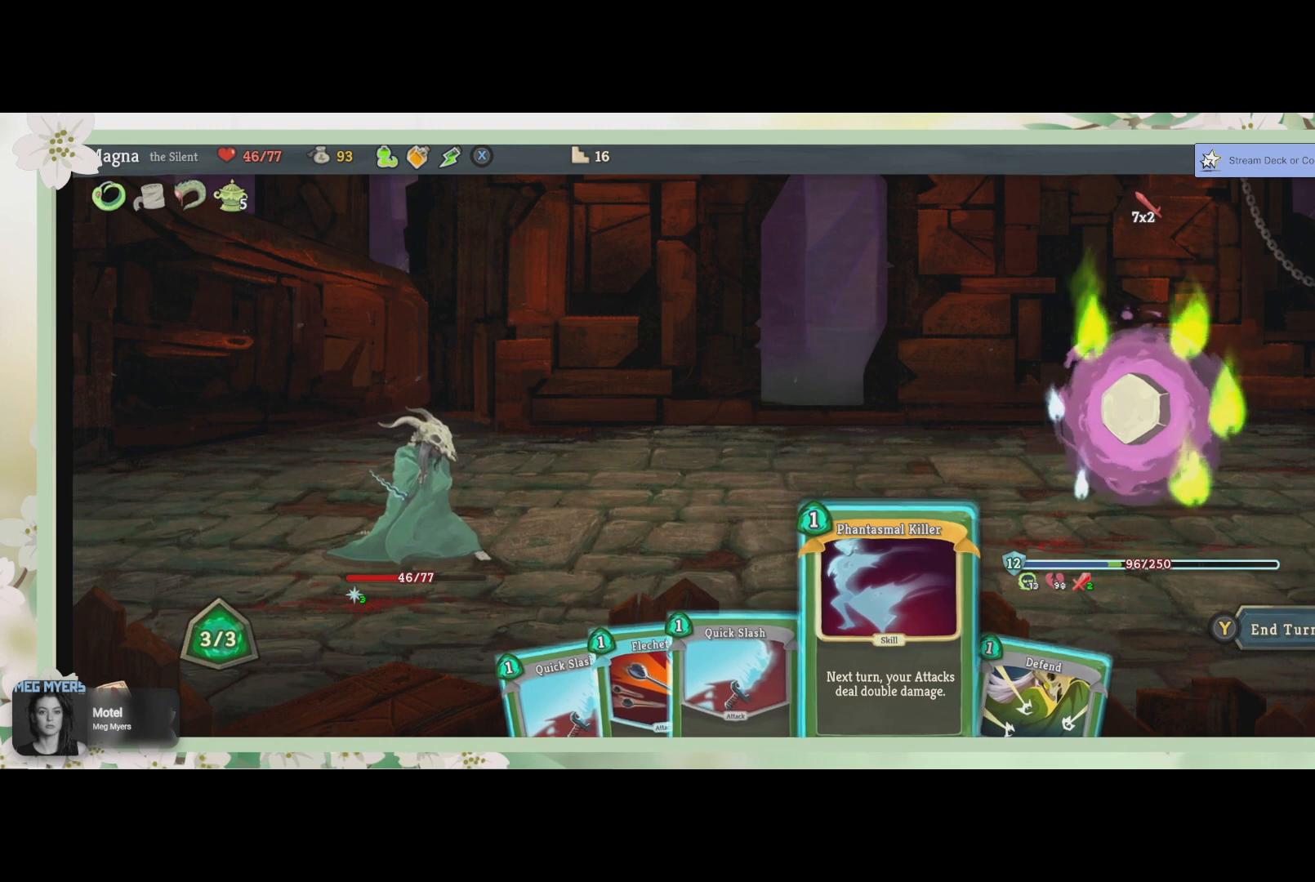
{"buttons": [], "left_stick": "center", "right_stick": "center", "events": []}
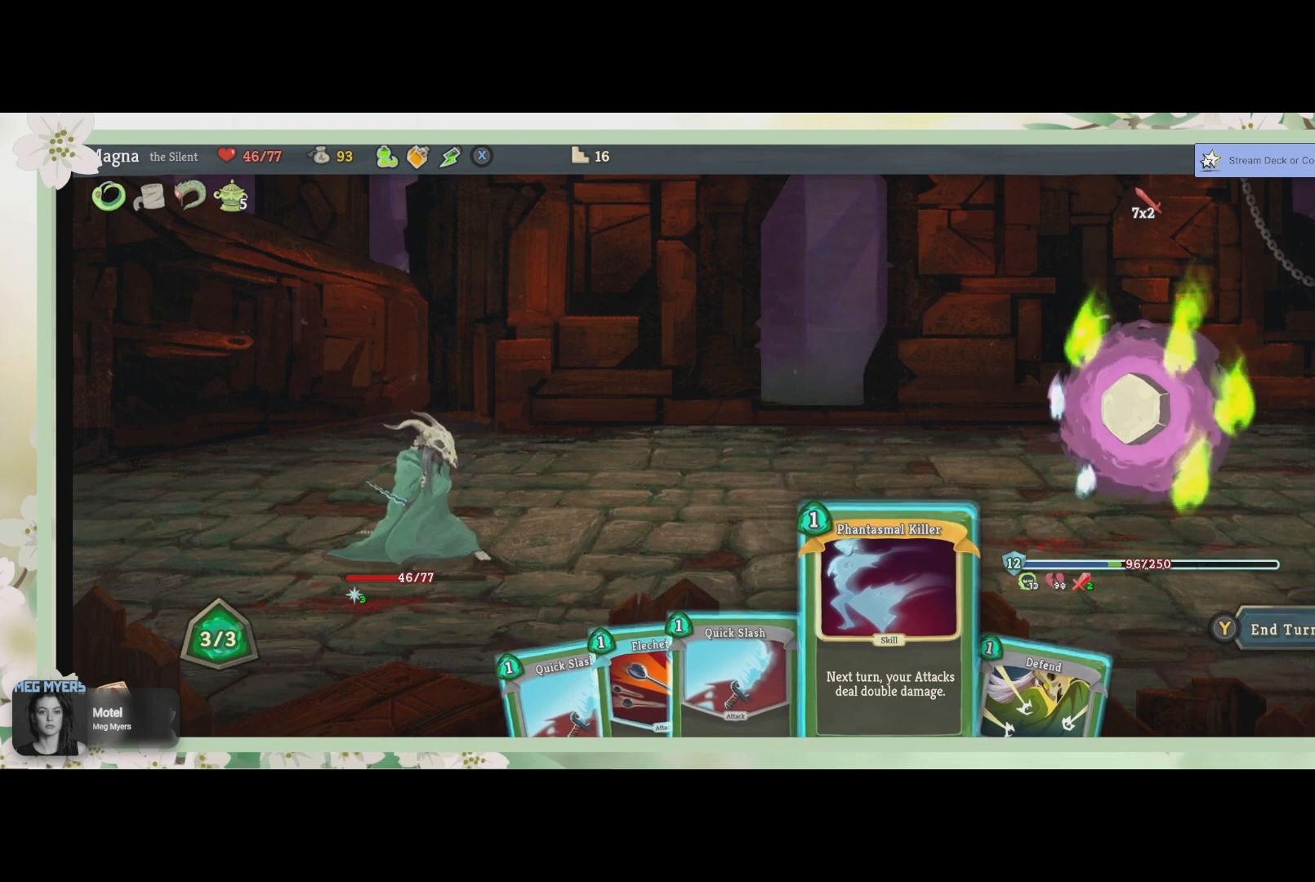
{"buttons": [], "left_stick": "center", "right_stick": "center", "events": []}
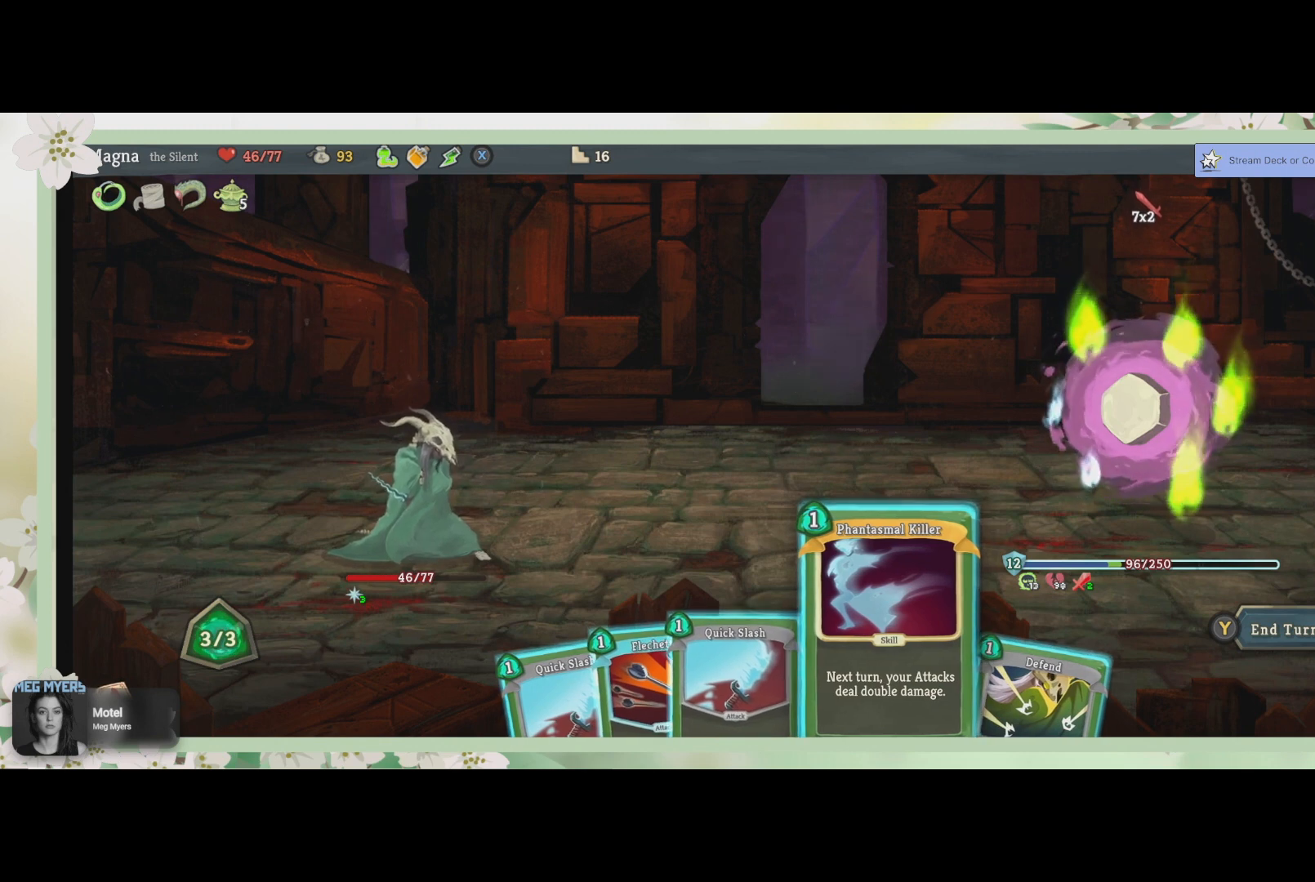
{"buttons": [], "left_stick": "center", "right_stick": "center", "events": []}
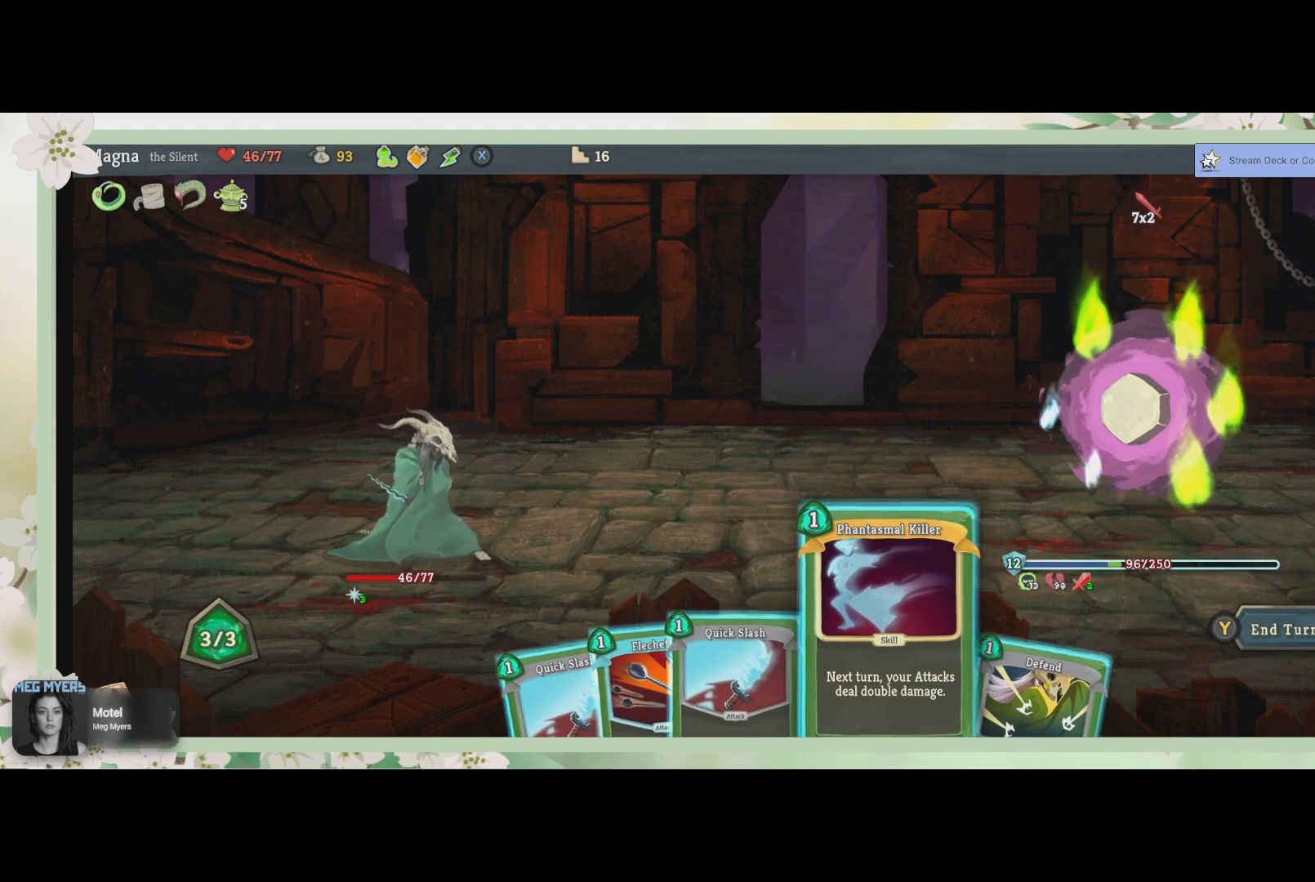
{"buttons": [], "left_stick": "center", "right_stick": "center", "events": [[333, "DPAD_RIGHT", "down"], [400, "DPAD_RIGHT", "up"]]}
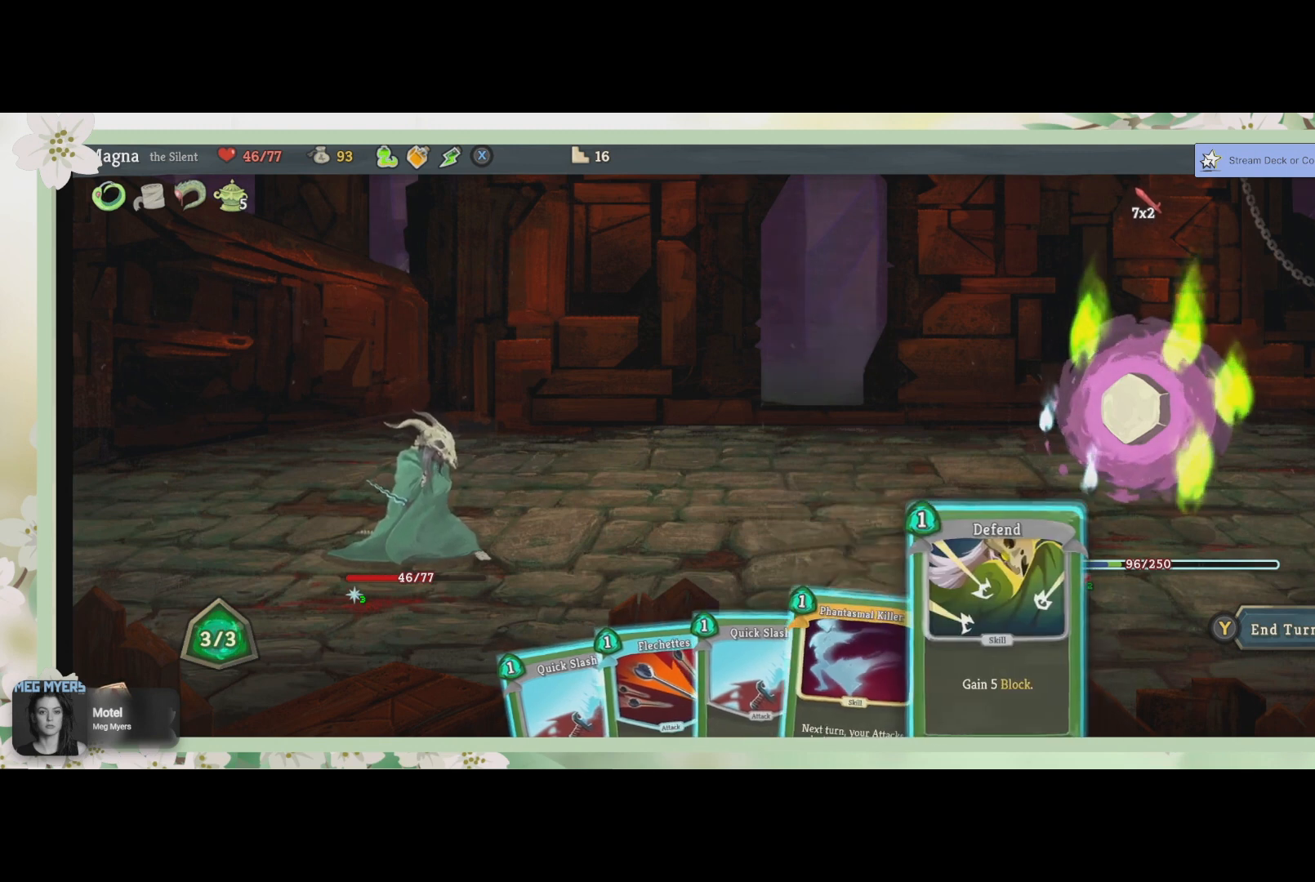
{"buttons": [], "left_stick": "center", "right_stick": "center", "events": []}
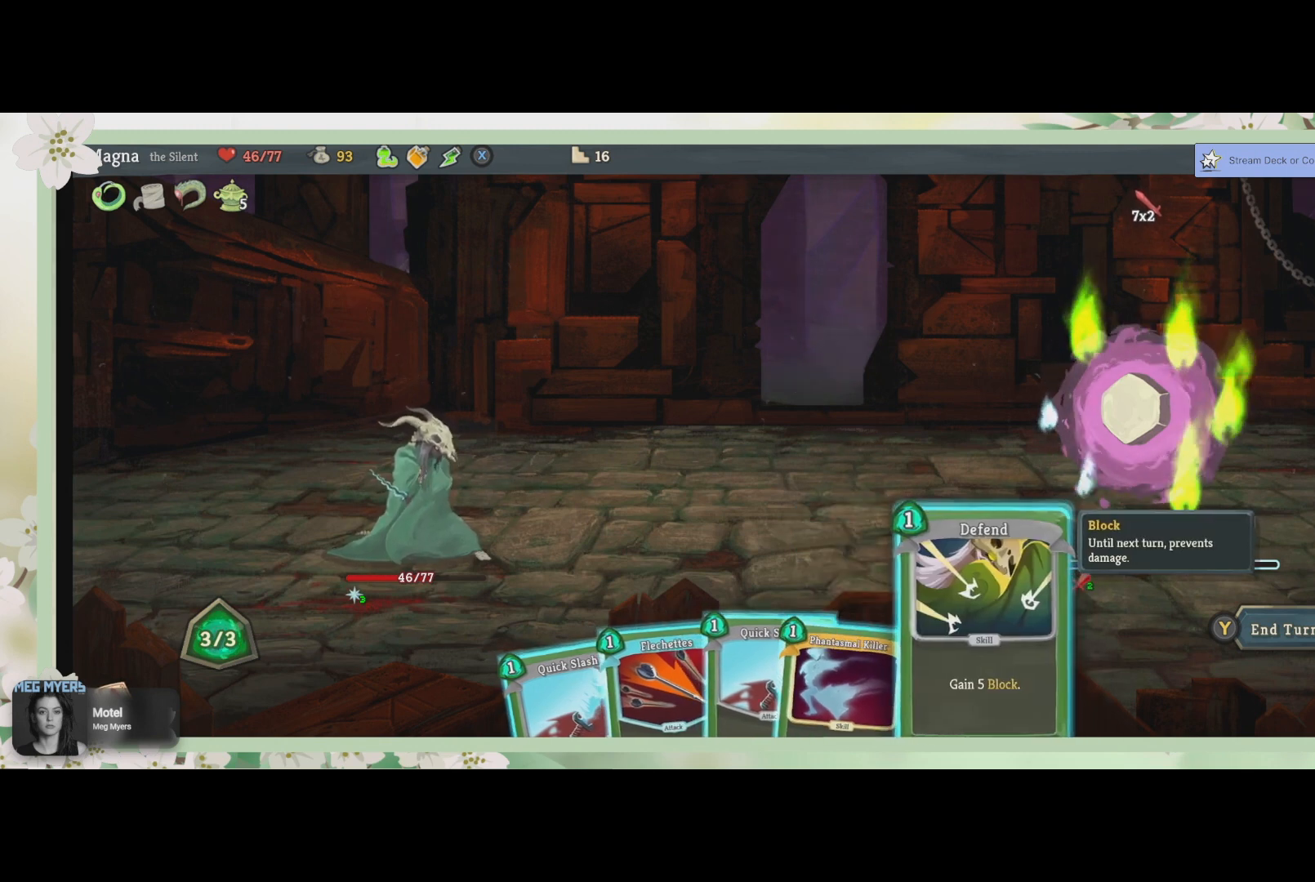
{"buttons": ["DPAD_LEFT"], "left_stick": "center", "right_stick": "center", "events": [[267, "DPAD_LEFT", "down"], [367, "DPAD_LEFT", "up"], [433, "DPAD_LEFT", "down"]]}
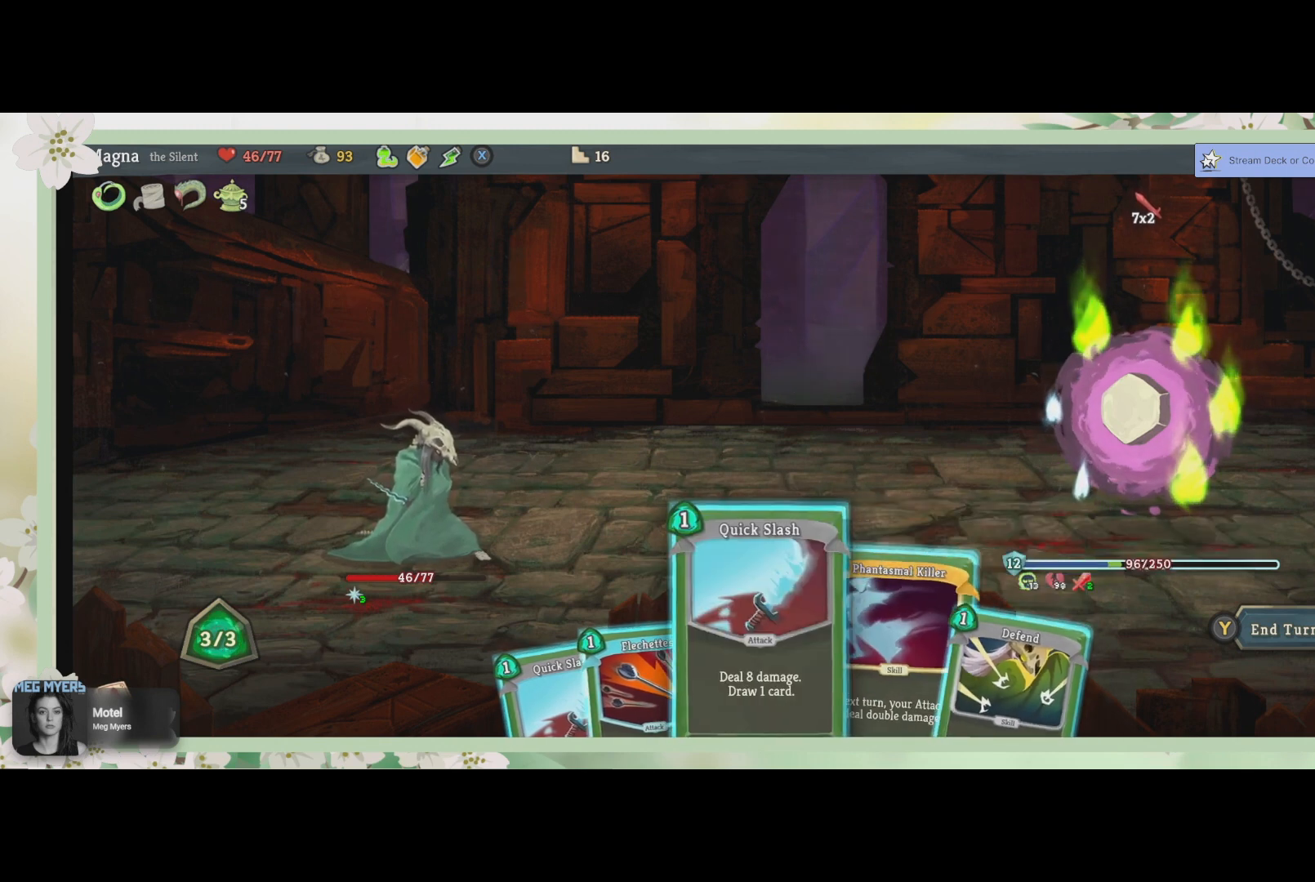
{"buttons": [], "left_stick": "center", "right_stick": "center", "events": [[33, "DPAD_LEFT", "up"]]}
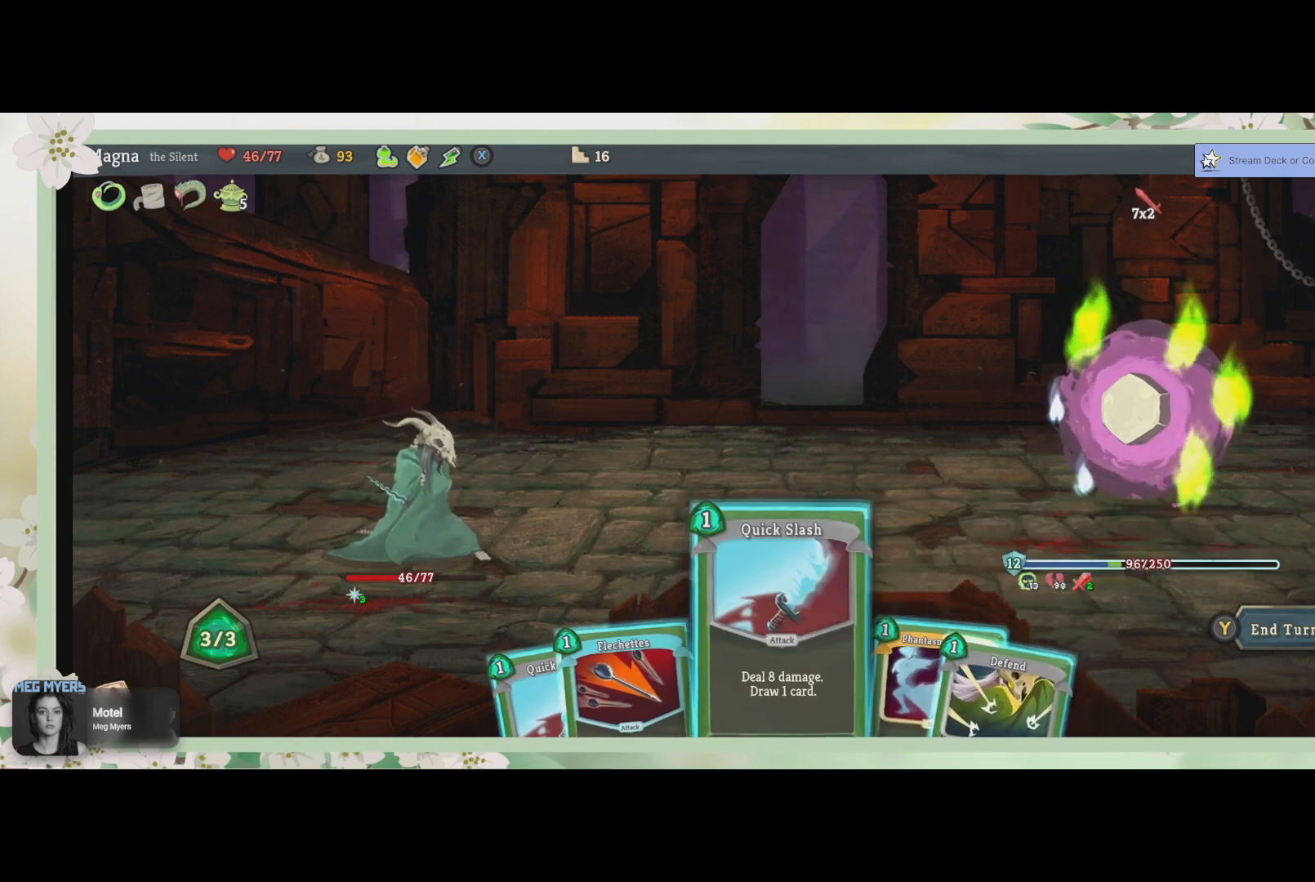
{"buttons": [], "left_stick": "center", "right_stick": "center", "events": []}
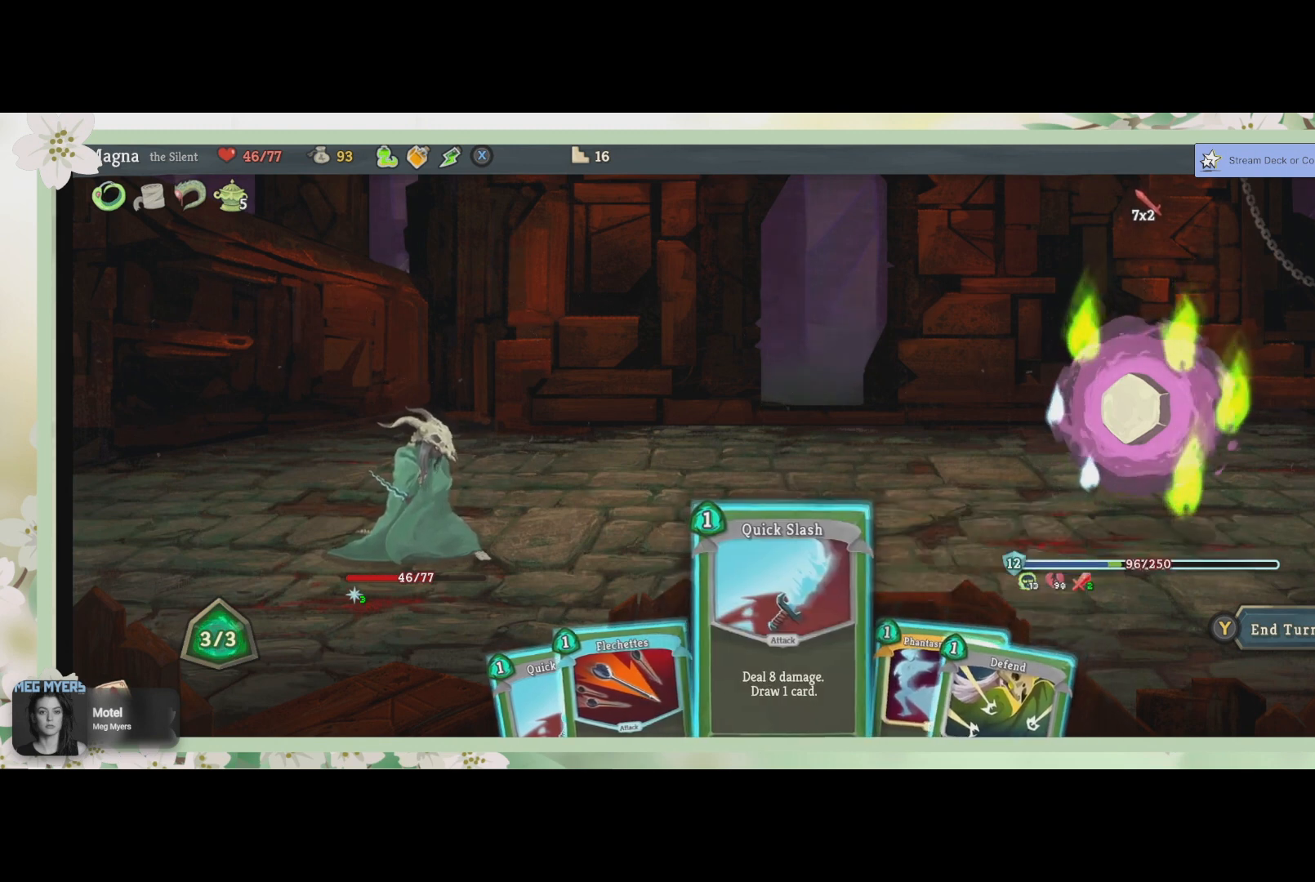
{"buttons": [], "left_stick": "center", "right_stick": "center", "events": []}
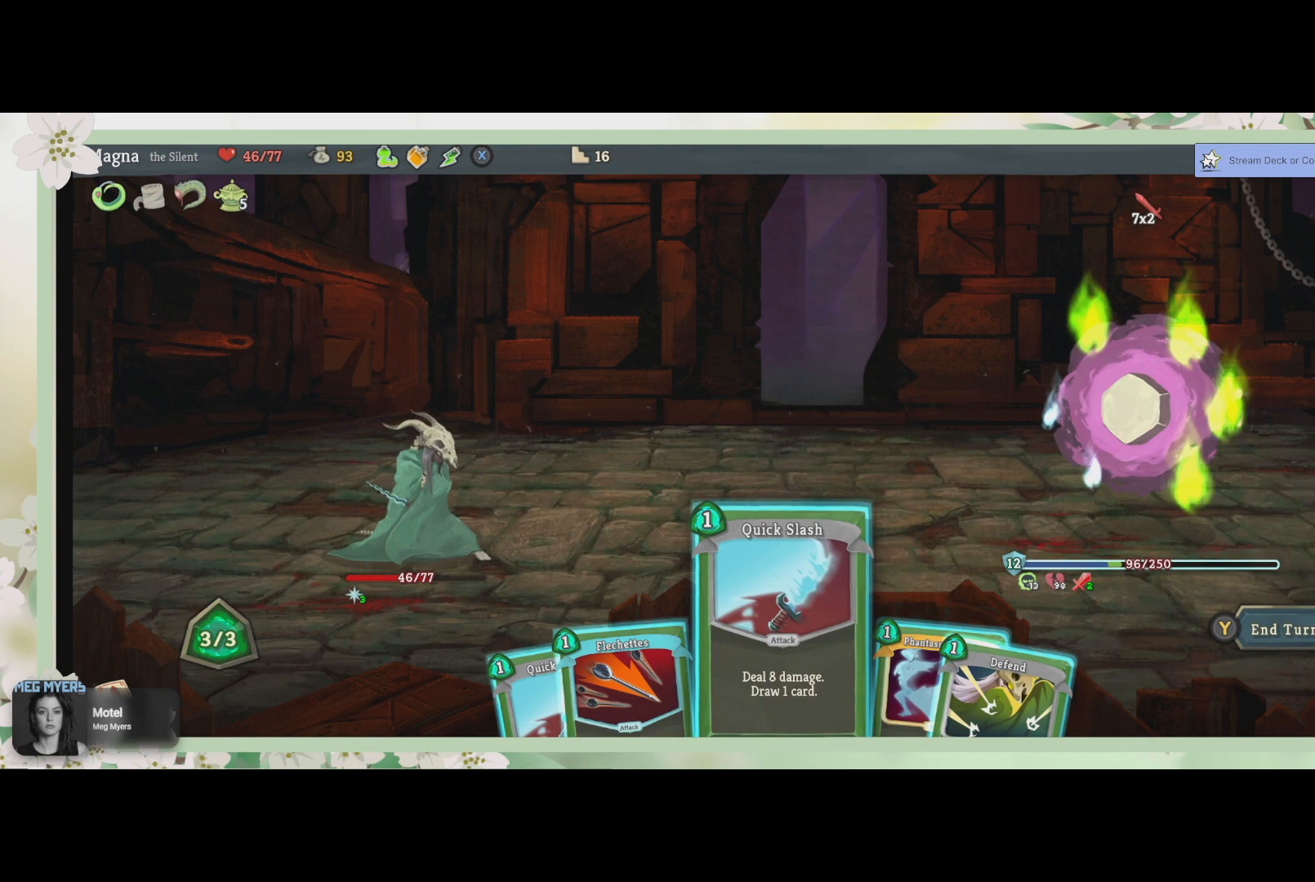
{"buttons": [], "left_stick": "center", "right_stick": "center", "events": []}
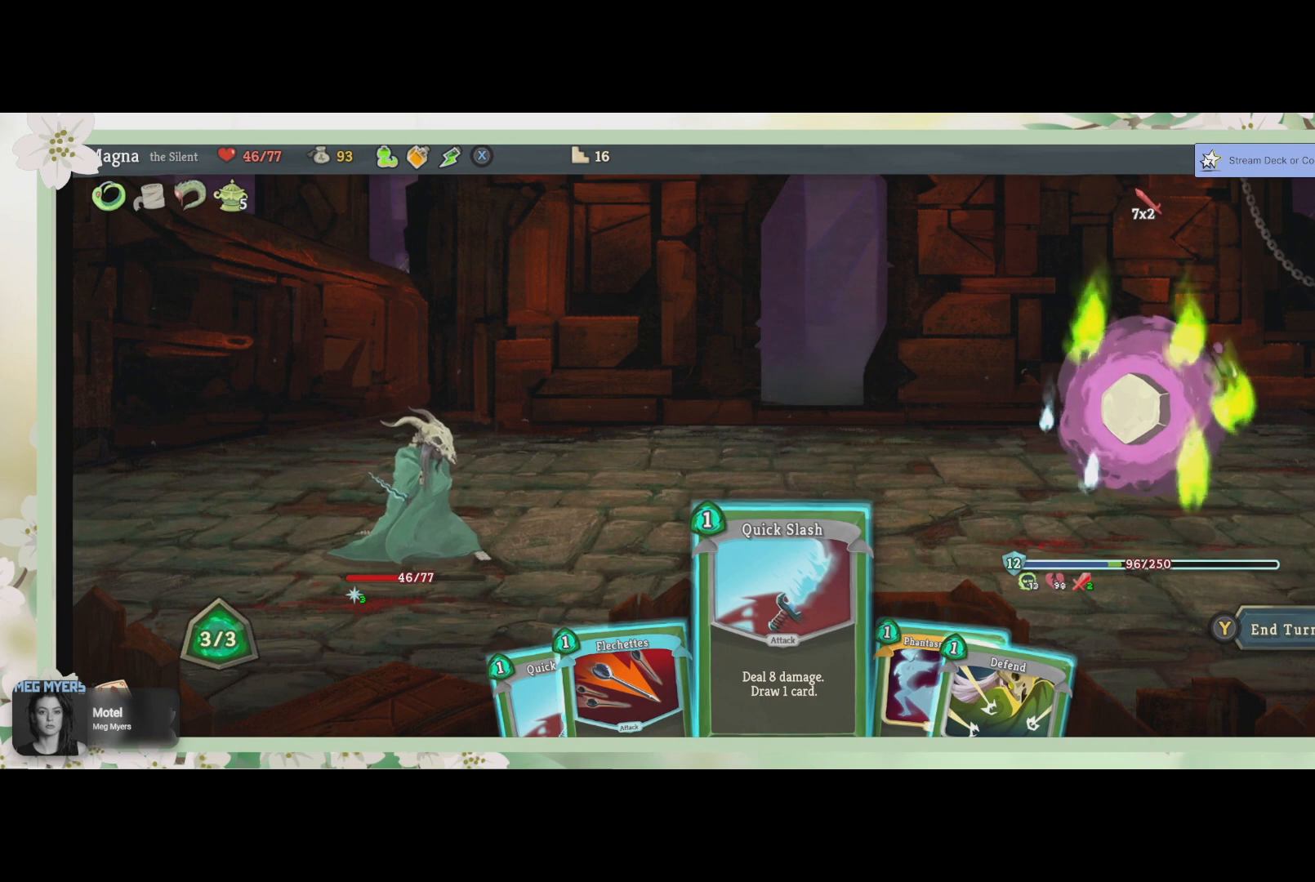
{"buttons": [], "left_stick": "center", "right_stick": "center", "events": []}
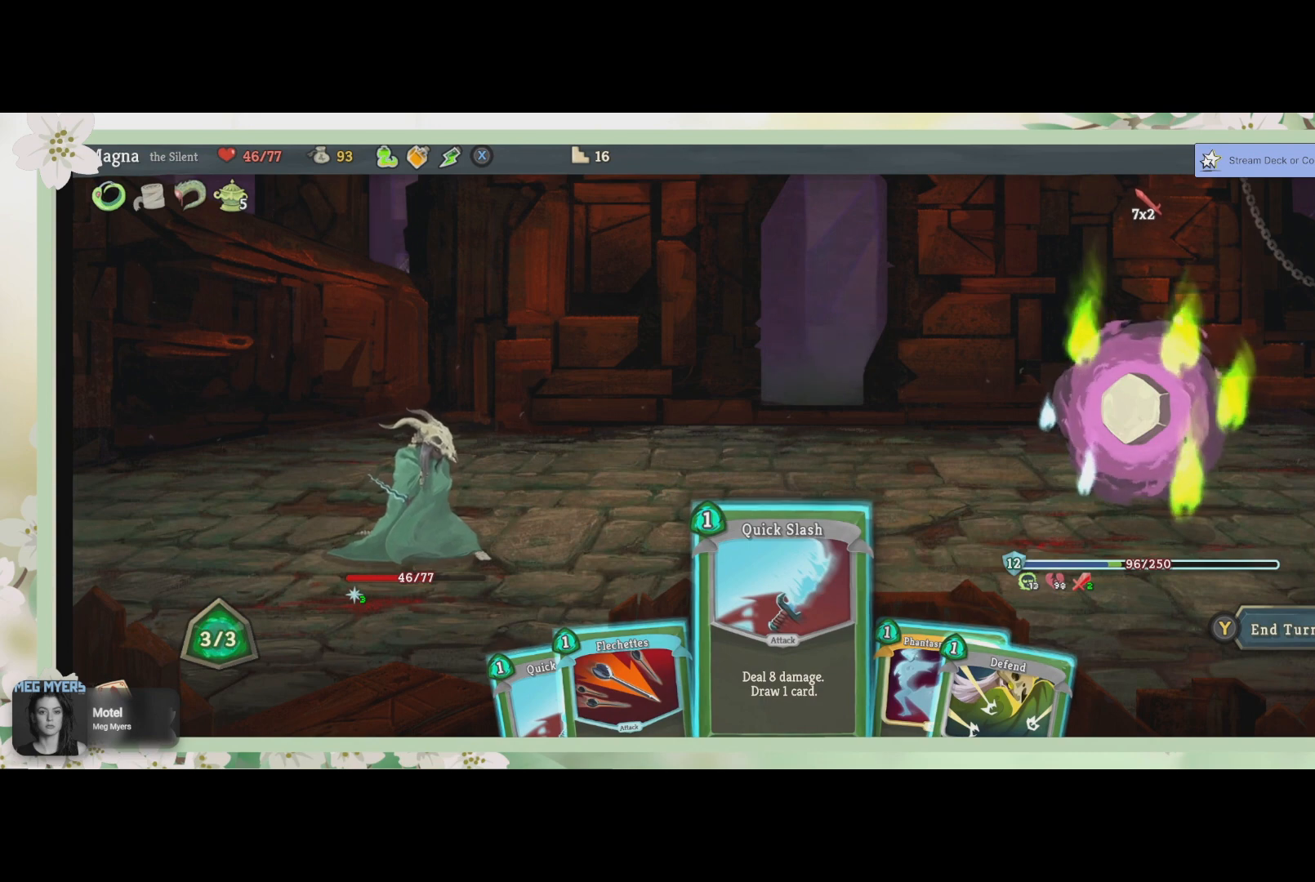
{"buttons": [], "left_stick": "center", "right_stick": "center", "events": []}
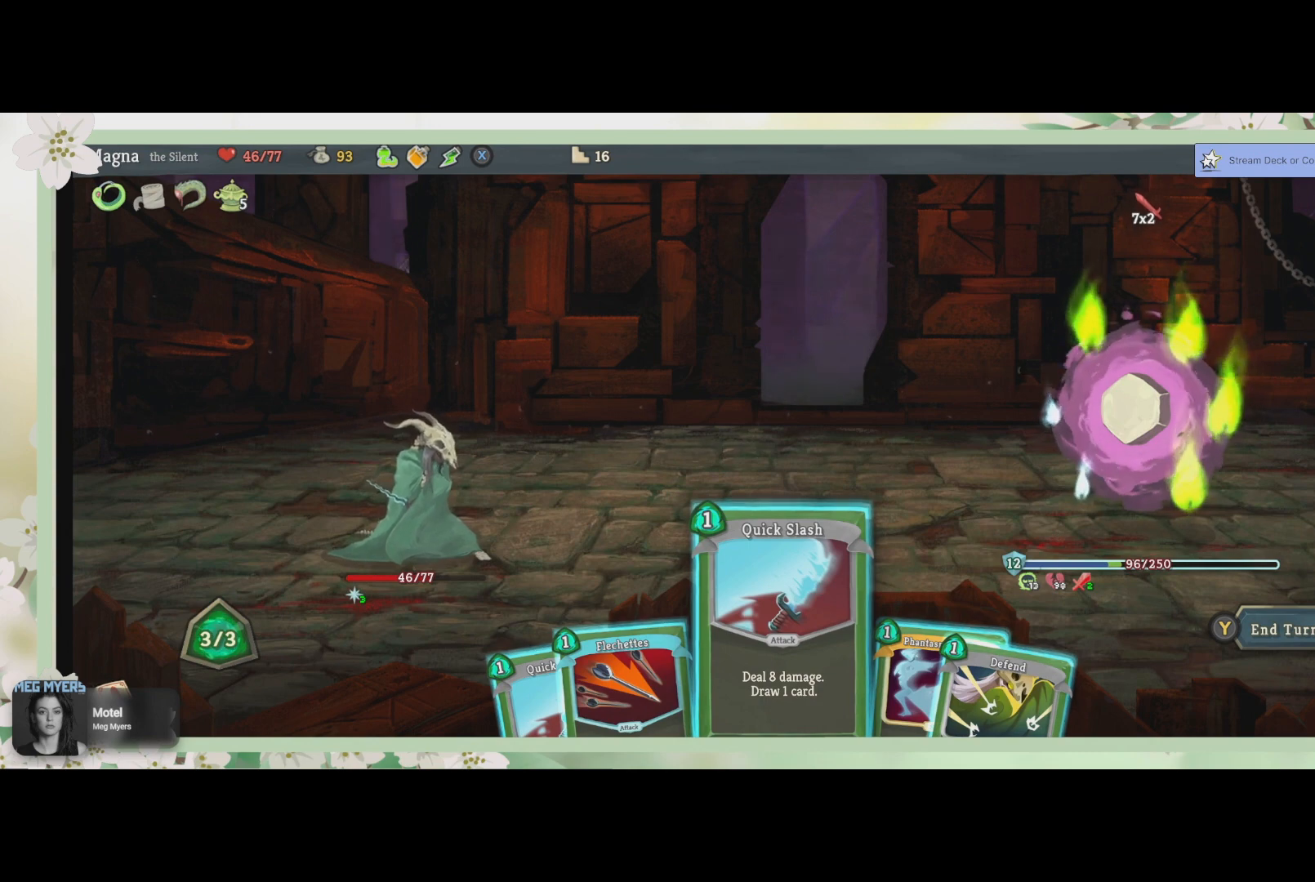
{"buttons": [], "left_stick": "center", "right_stick": "center", "events": [[300, "DPAD_LEFT", "down"], [433, "DPAD_LEFT", "up"]]}
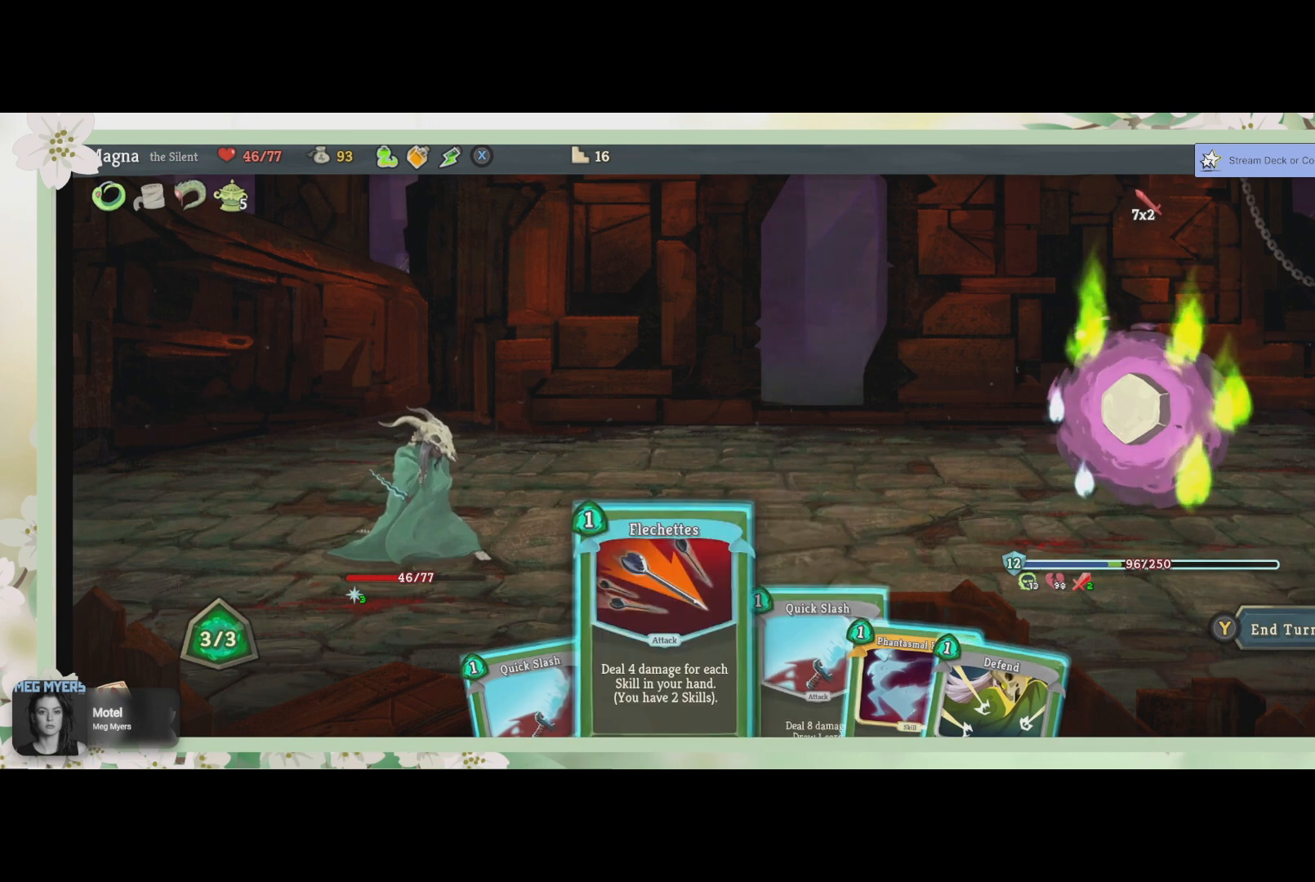
{"buttons": [], "left_stick": "center", "right_stick": "center", "events": []}
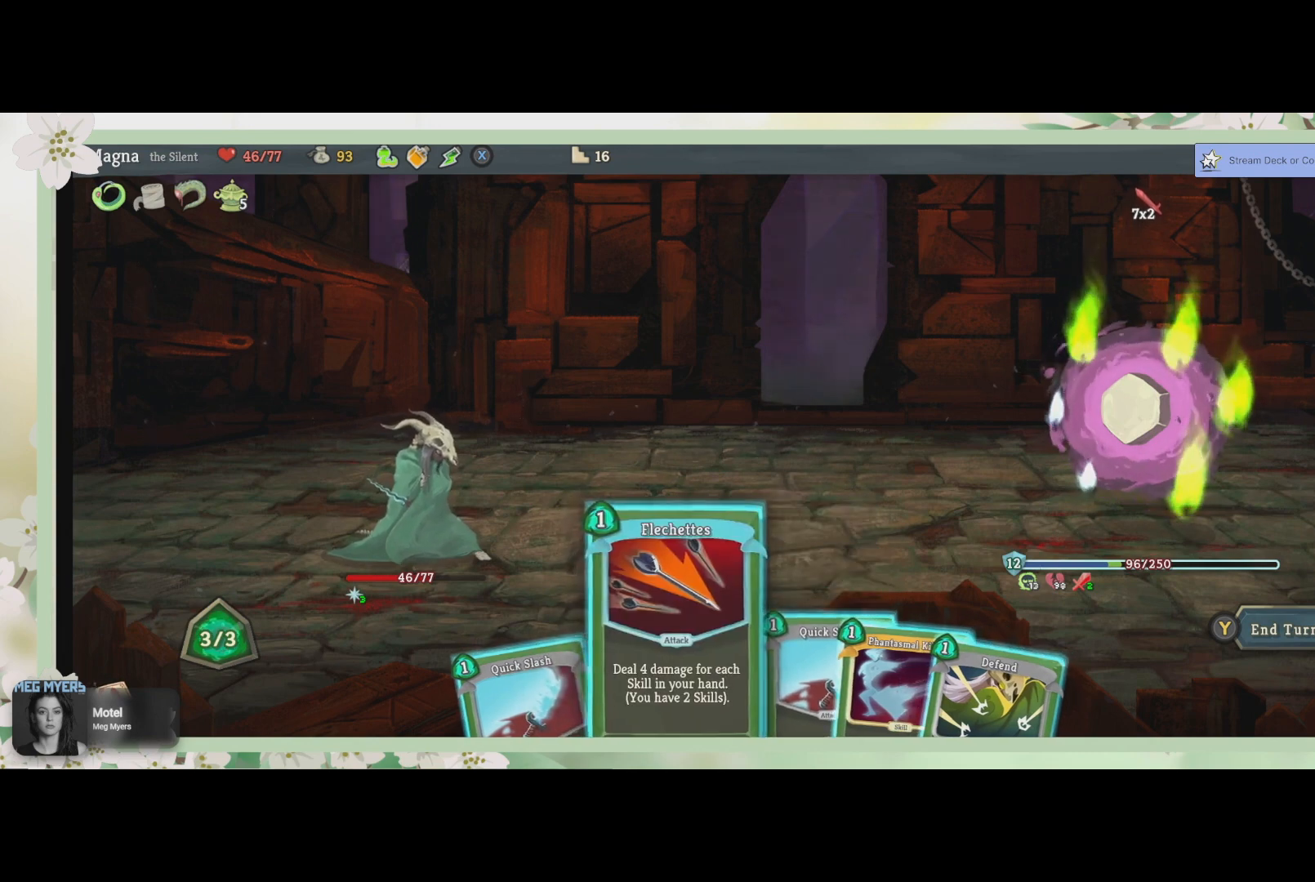
{"buttons": [], "left_stick": "center", "right_stick": "center", "events": []}